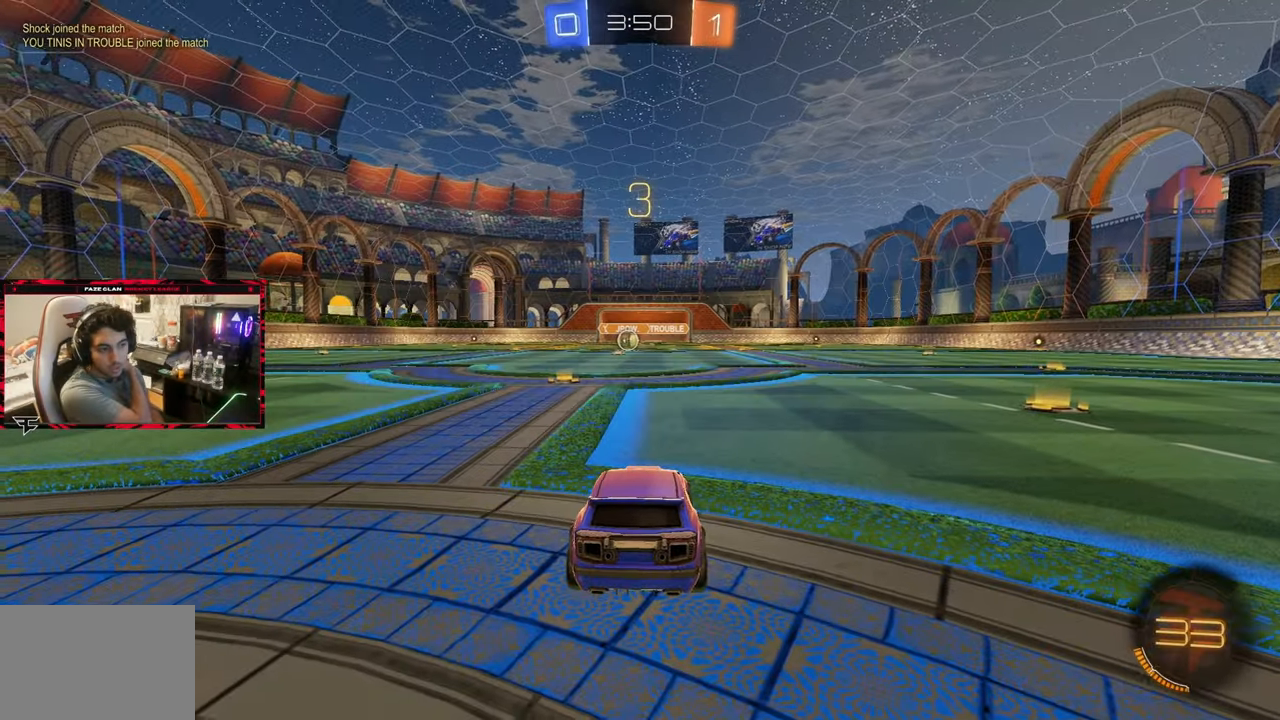
Gameplay with a controller (PlayStation layout); each line is a JSON object with the inputs held at the frame after it. "events" lists button and stick changes between this image and that frame as [ms after this image, input, new state], when the widget could be followed in between. Not read: L3 R3.
{"buttons": [], "left_stick": "center", "right_stick": "center", "events": [[50, "TRIANGLE", "down"], [133, "TRIANGLE", "up"], [233, "TRIANGLE", "down"], [317, "TRIANGLE", "up"], [367, "SQUARE", "down"], [400, "SQUARE", "up"], [400, "TRIANGLE", "down"], [500, "TRIANGLE", "up"]]}
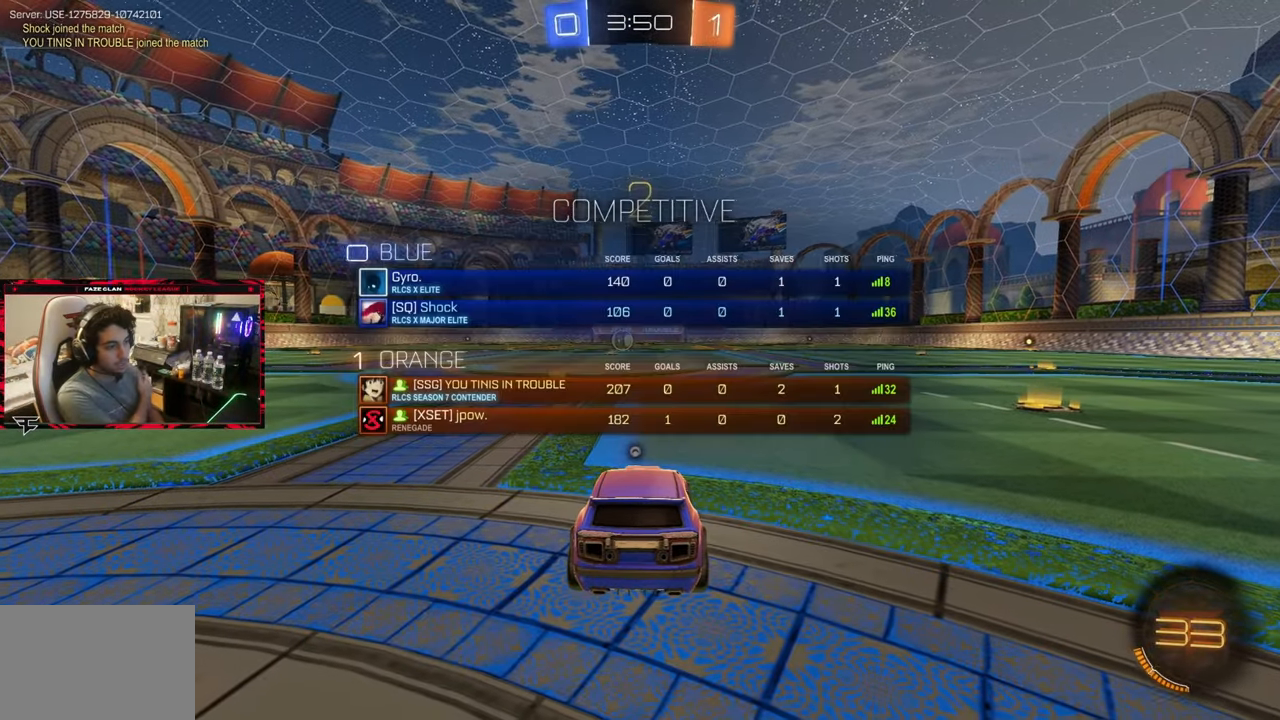
{"buttons": [], "left_stick": "center", "right_stick": "left", "events": [[83, "TRIANGLE", "down"], [183, "TRIANGLE", "up"], [483, "right_stick", "left"]]}
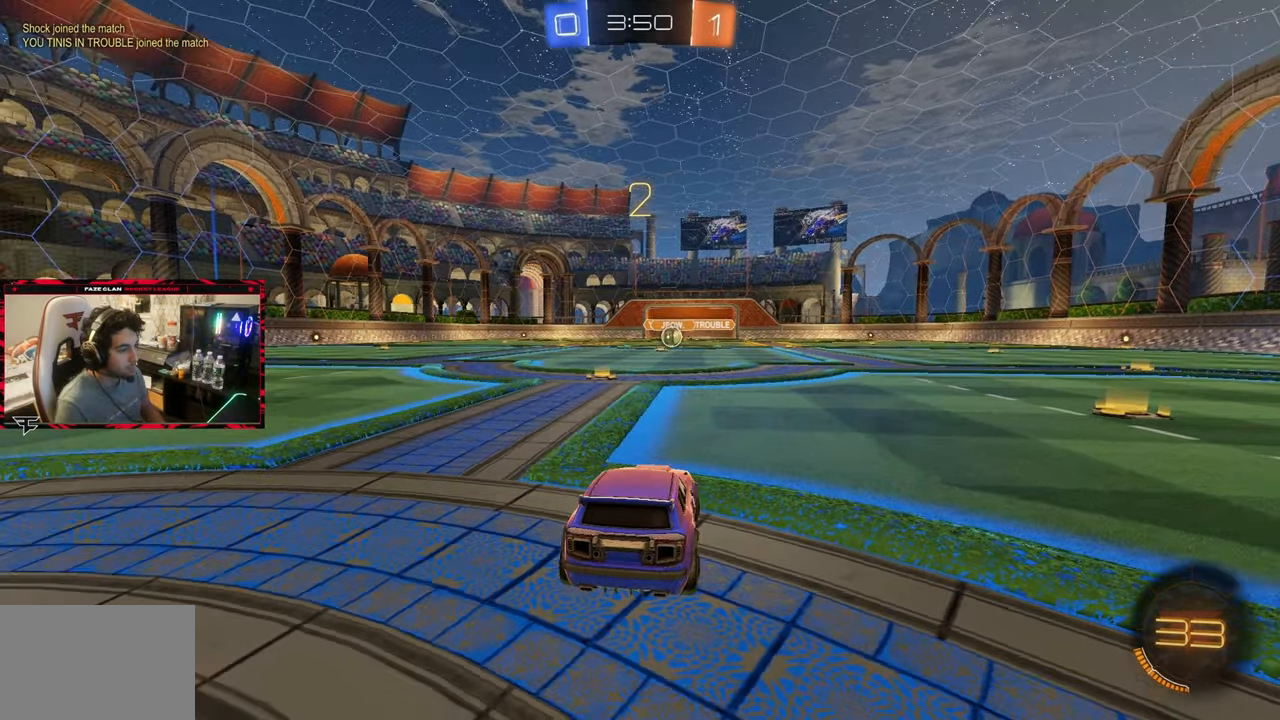
{"buttons": ["TRIANGLE"], "left_stick": "center", "right_stick": "center", "events": [[133, "right_stick", "center"], [300, "TRIANGLE", "down"], [367, "TRIANGLE", "up"], [433, "TRIANGLE", "down"]]}
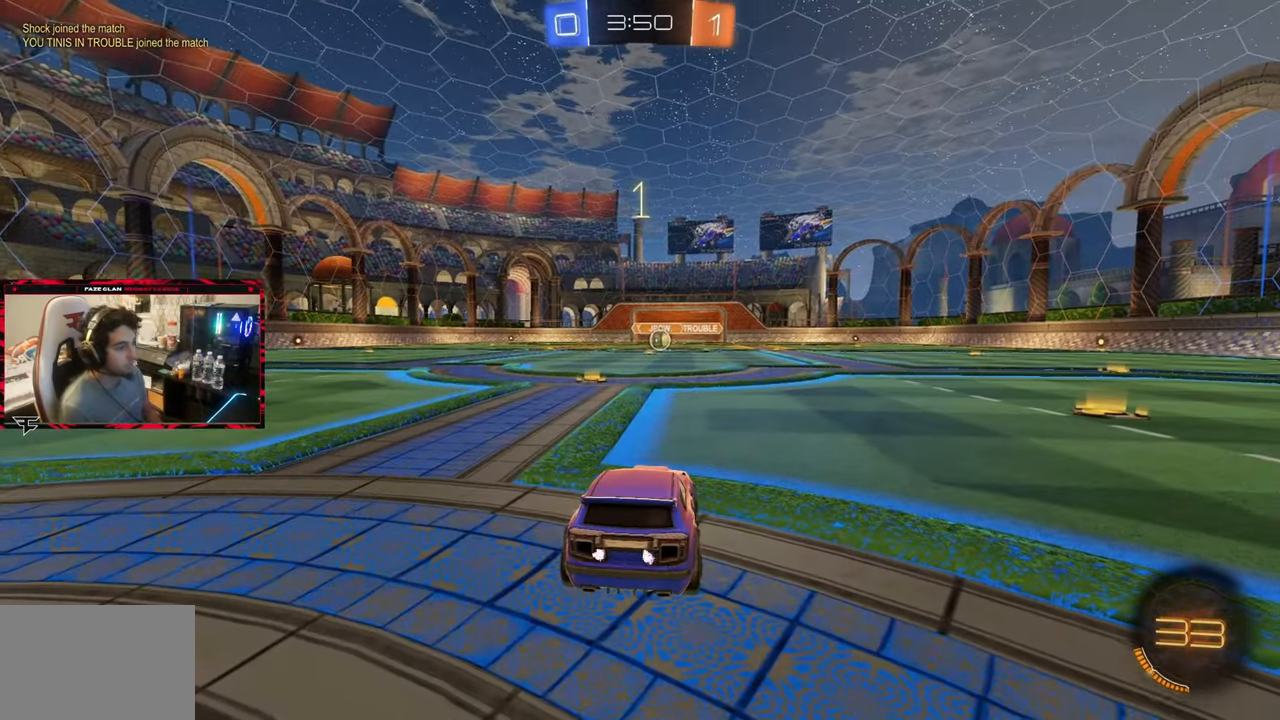
{"buttons": ["CIRCLE", "R2"], "left_stick": "center", "right_stick": "center", "events": [[17, "TRIANGLE", "up"], [300, "CIRCLE", "down"], [383, "R2", "down"]]}
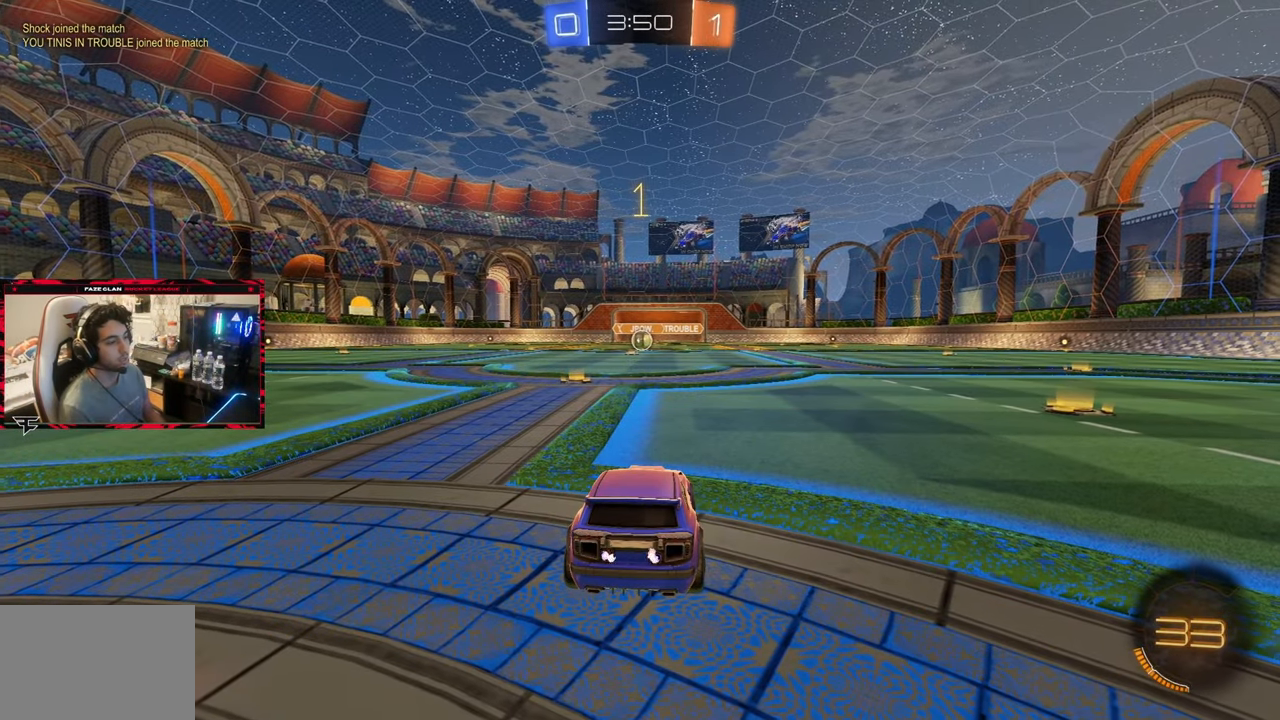
{"buttons": ["CIRCLE", "R2"], "left_stick": "center", "right_stick": "center", "events": [[283, "left_stick", "left"], [417, "left_stick", "center"]]}
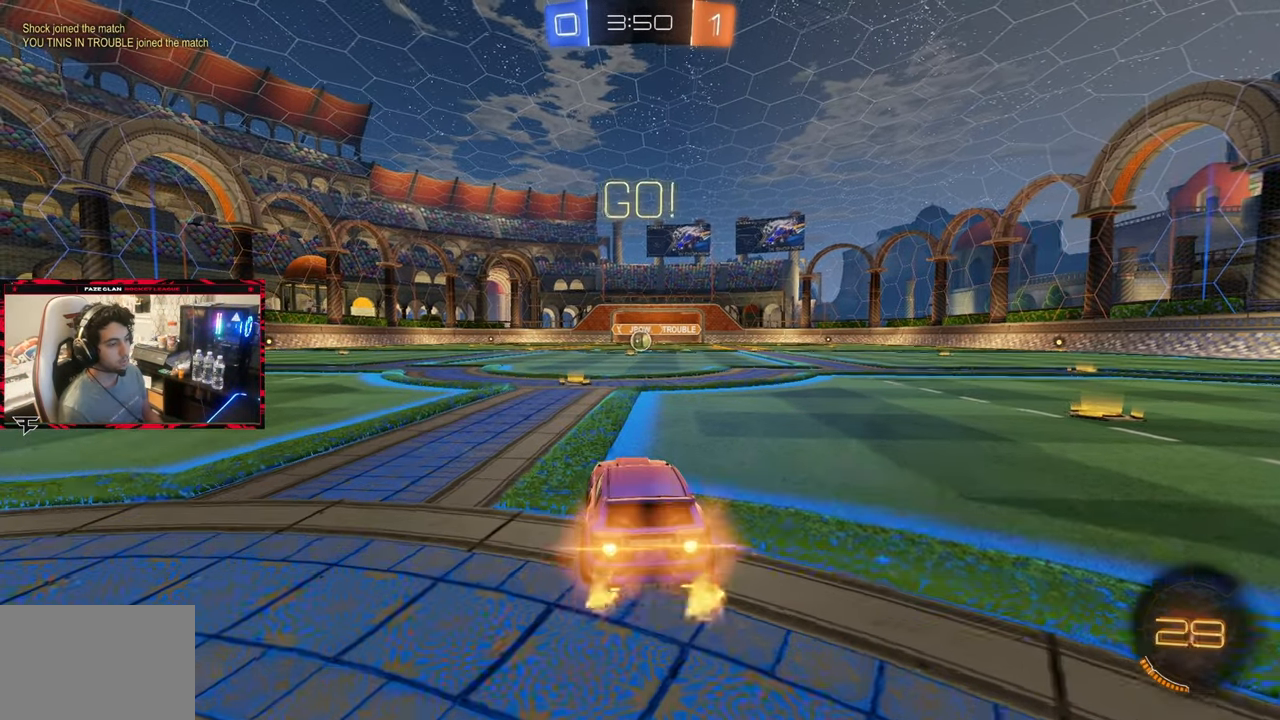
{"buttons": ["CROSS", "CIRCLE", "L1", "R2"], "left_stick": "right", "right_stick": "center", "events": [[350, "left_stick", "left"], [467, "CROSS", "down"], [500, "L1", "down"], [500, "left_stick", "right"]]}
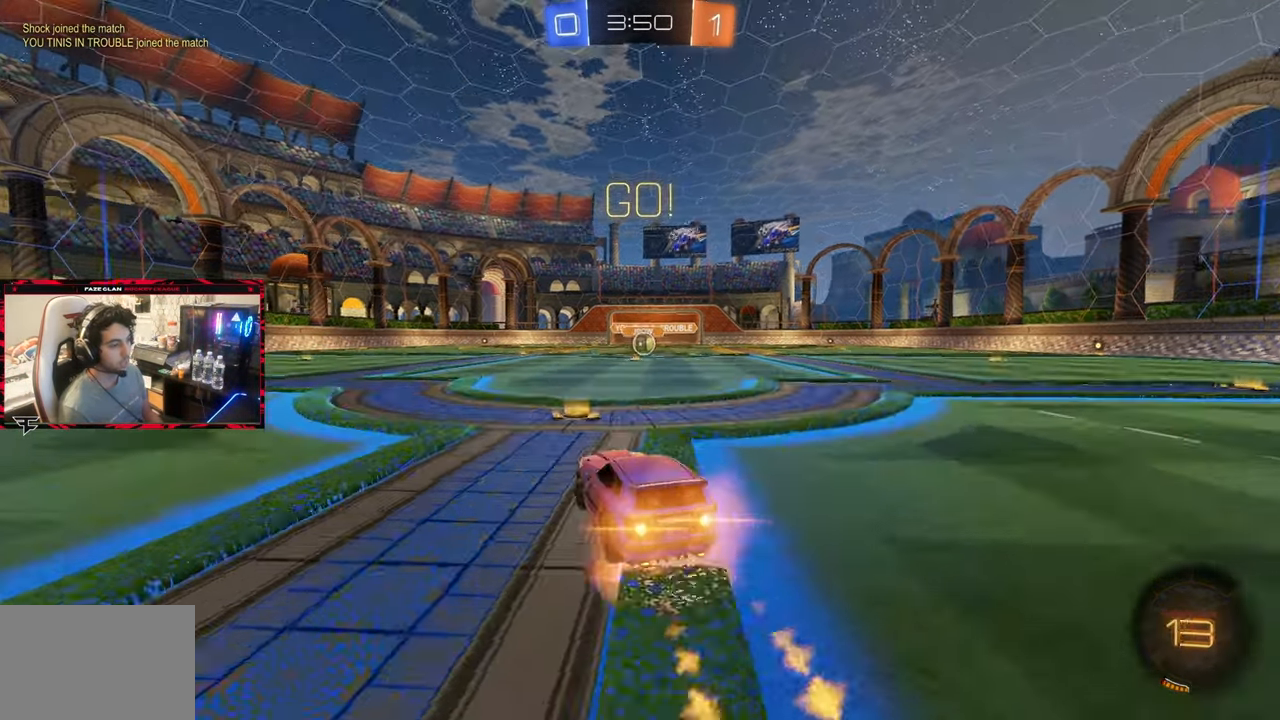
{"buttons": ["CIRCLE", "R2"], "left_stick": "right", "right_stick": "center", "events": [[50, "CROSS", "up"], [83, "CROSS", "down"], [183, "left_stick", "down-right"], [233, "L1", "up"], [333, "CROSS", "up"], [383, "left_stick", "center"], [500, "left_stick", "right"]]}
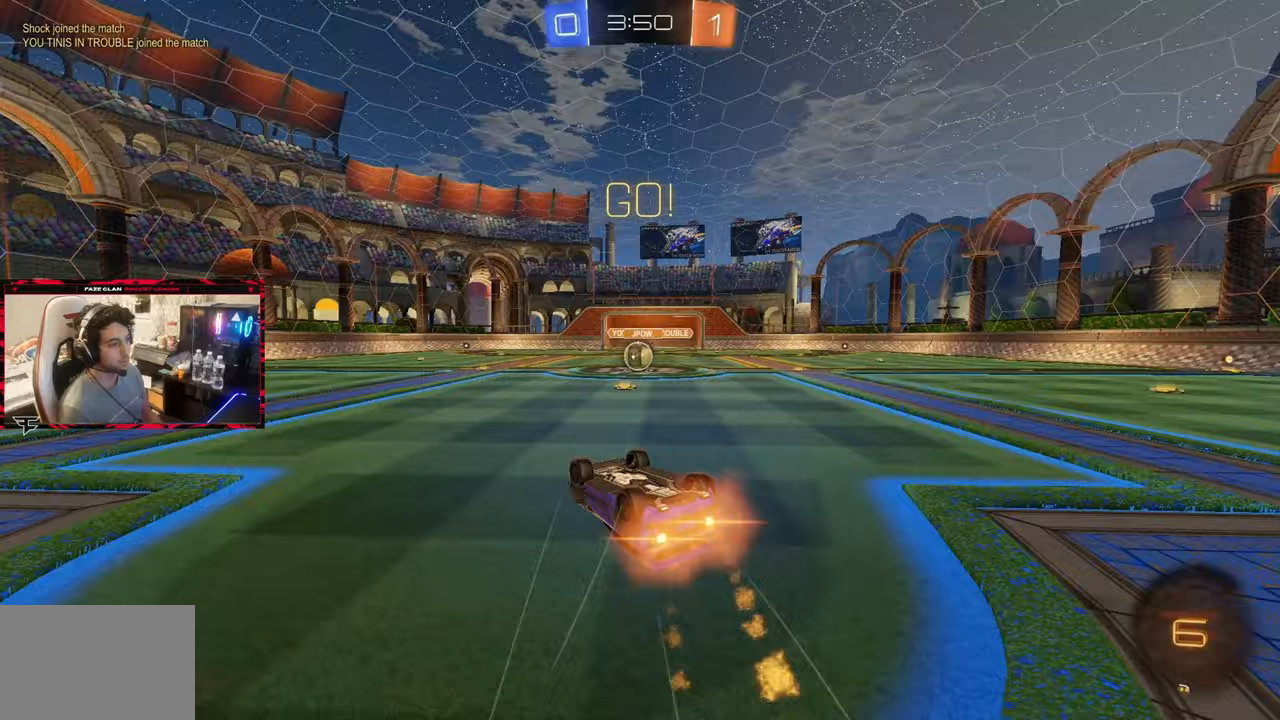
{"buttons": ["R2"], "left_stick": "center", "right_stick": "center", "events": [[17, "L1", "down"], [233, "CIRCLE", "up"], [267, "L1", "up"], [300, "left_stick", "center"]]}
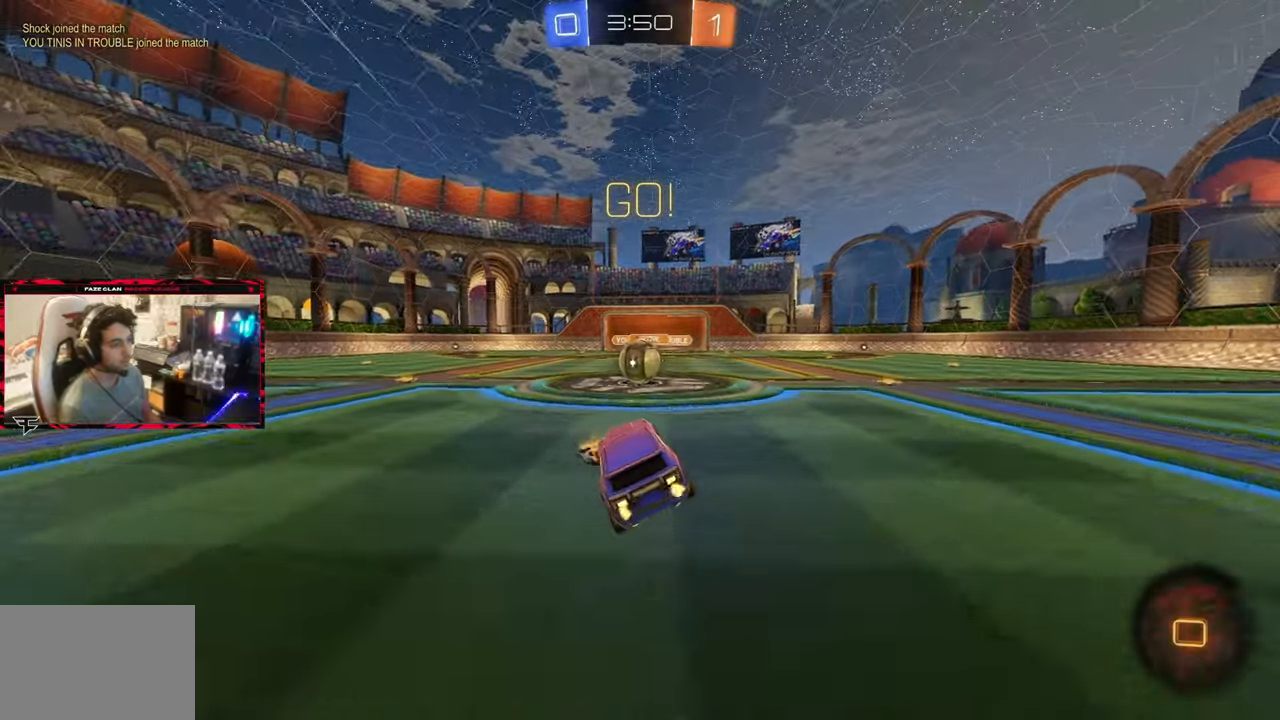
{"buttons": ["CROSS", "L1", "R2"], "left_stick": "left", "right_stick": "center", "events": [[67, "left_stick", "right"], [217, "left_stick", "center"], [267, "CROSS", "down"], [333, "left_stick", "left"], [367, "L1", "down"], [383, "CROSS", "up"], [467, "CROSS", "down"]]}
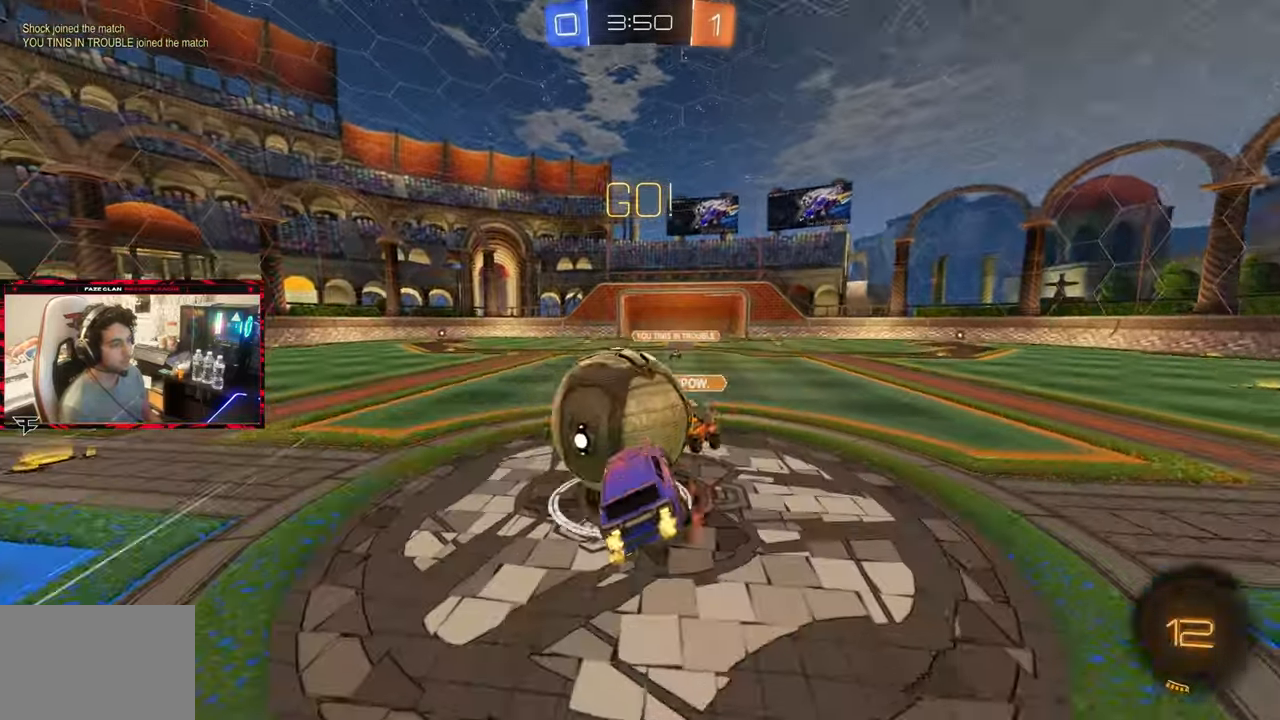
{"buttons": ["R2"], "left_stick": "left", "right_stick": "center", "events": [[100, "CROSS", "up"], [317, "L1", "up"]]}